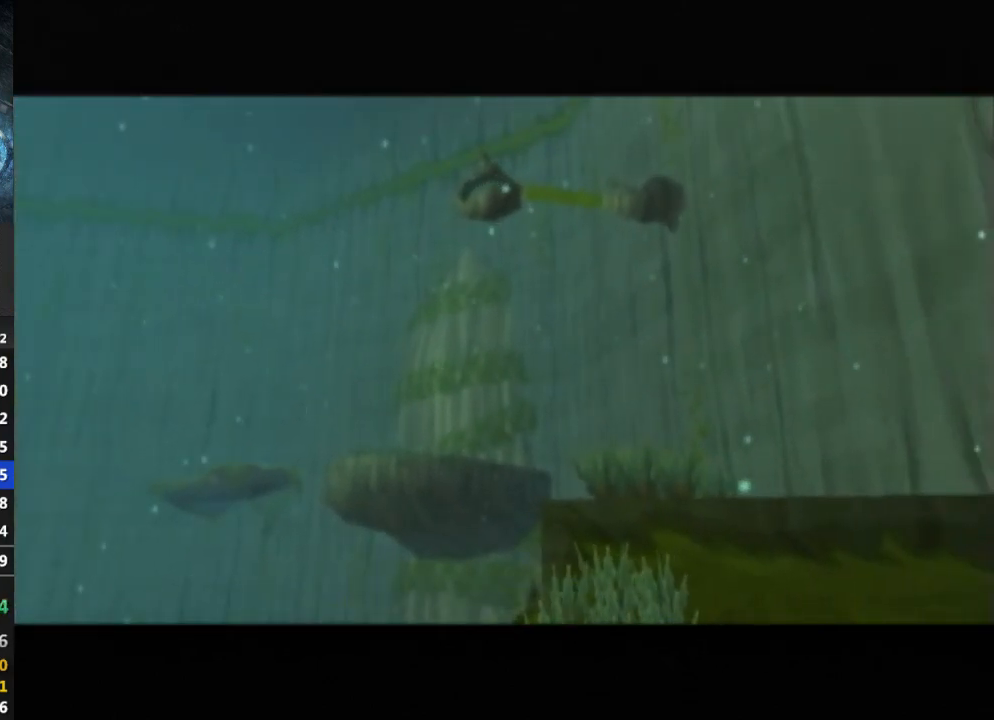
Gameplay with a controller (Nintendo layout); each line is a JSON object with the inputs held at the frame after it. "events" lists button and stick changes between this image and that frame as [ms after this image, input, new state], when the widget could be followed in between. Not read: L3 R3.
{"buttons": [], "left_stick": "up-right", "right_stick": "center", "events": [[367, "left_stick", "up-right"], [367, "right_stick", "down-left"], [433, "right_stick", "center"]]}
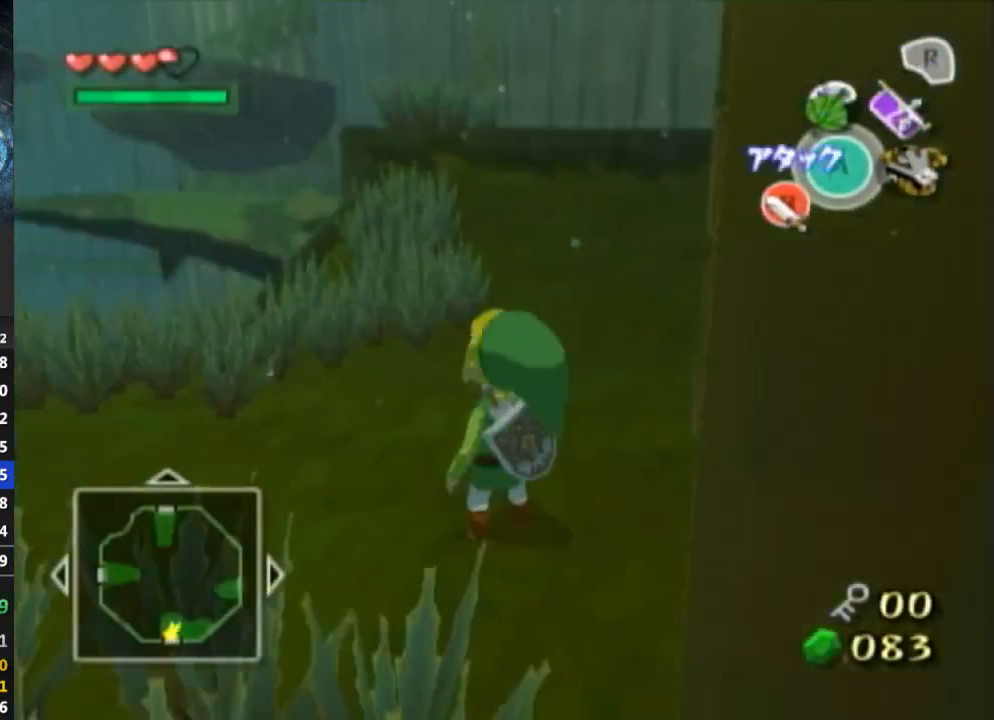
{"buttons": [], "left_stick": "up", "right_stick": "center", "events": [[167, "left_stick", "up"], [367, "A", "down"], [433, "A", "up"]]}
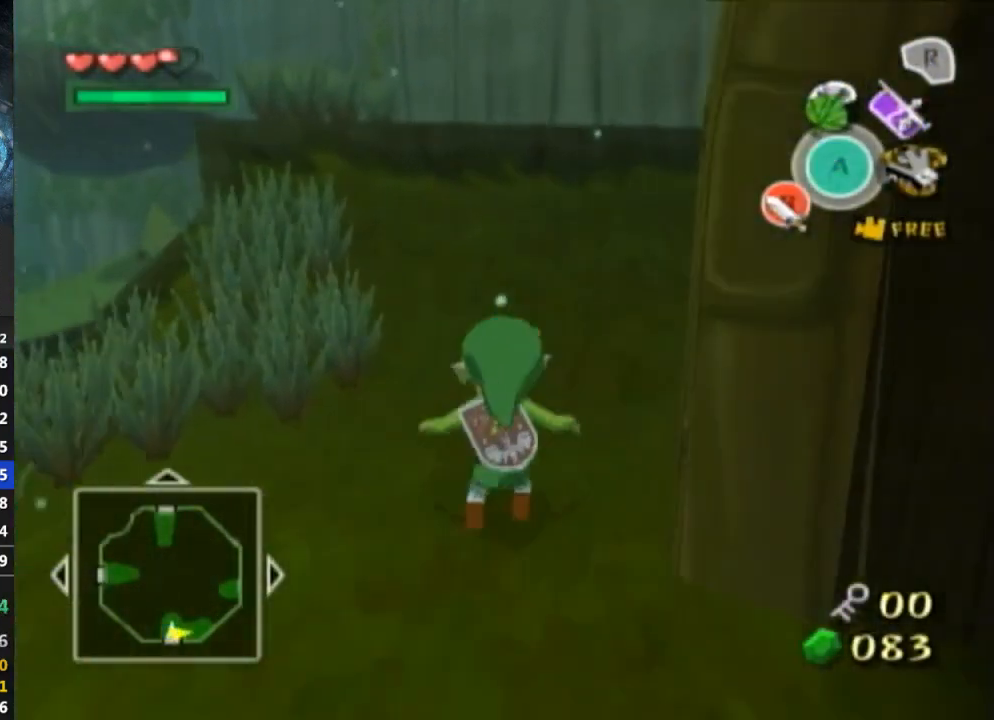
{"buttons": [], "left_stick": "up-left", "right_stick": "center", "events": [[133, "left_stick", "up-left"]]}
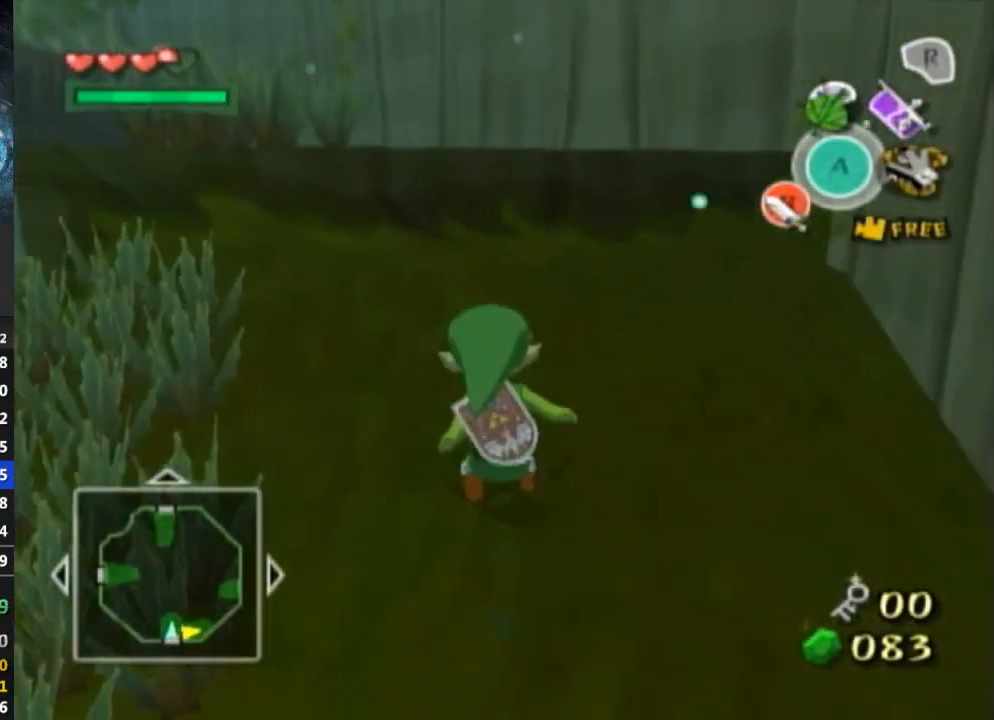
{"buttons": [], "left_stick": "center", "right_stick": "center", "events": [[233, "X", "down"], [300, "X", "up"], [300, "left_stick", "center"], [333, "L1", "down"], [367, "L1", "up"]]}
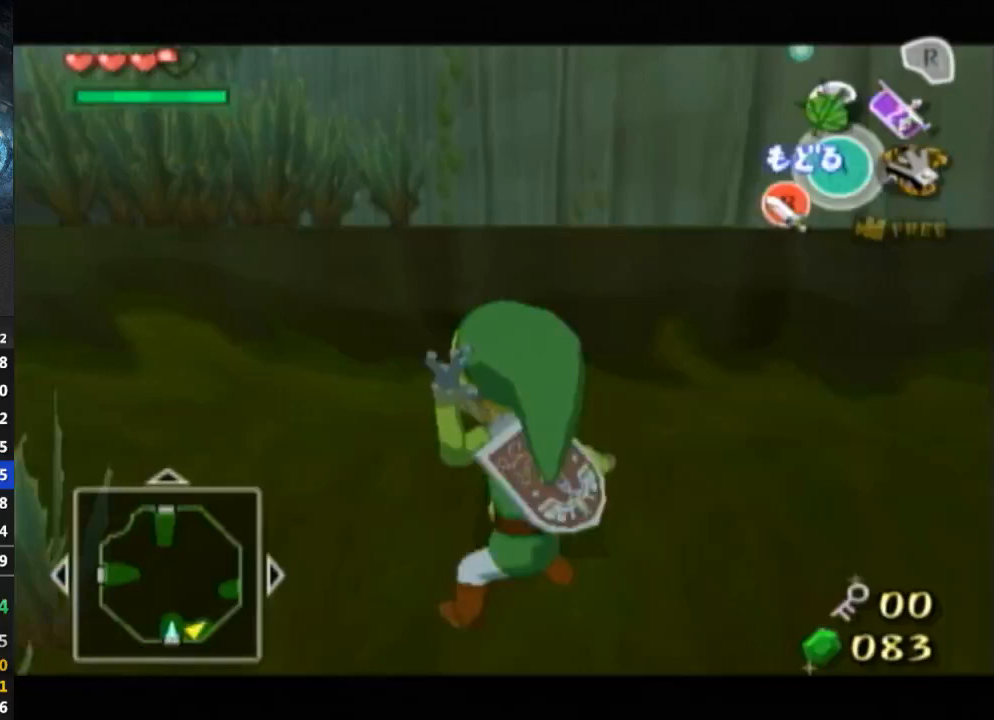
{"buttons": [], "left_stick": "down", "right_stick": "center", "events": [[167, "left_stick", "down"]]}
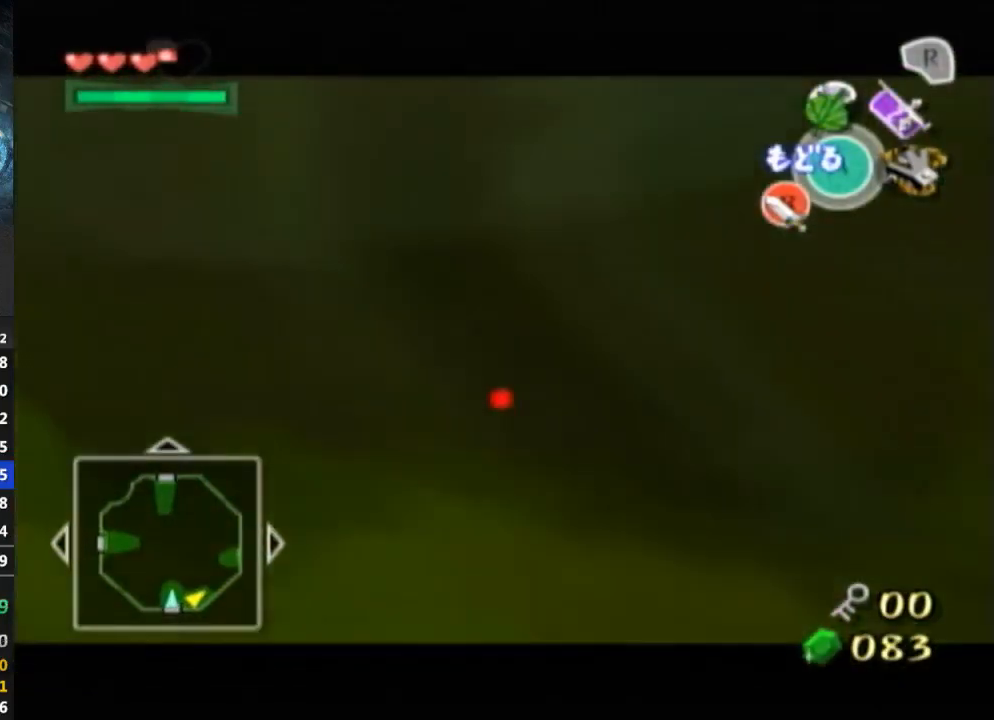
{"buttons": [], "left_stick": "down-left", "right_stick": "center", "events": [[500, "left_stick", "down-left"]]}
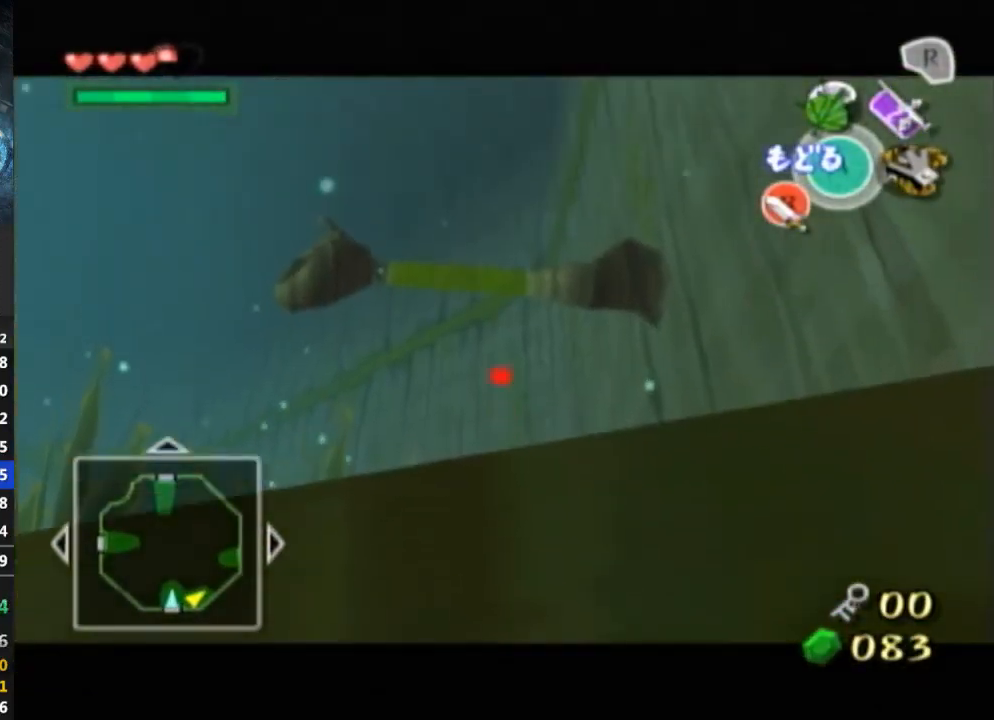
{"buttons": [], "left_stick": "down-left", "right_stick": "center", "events": []}
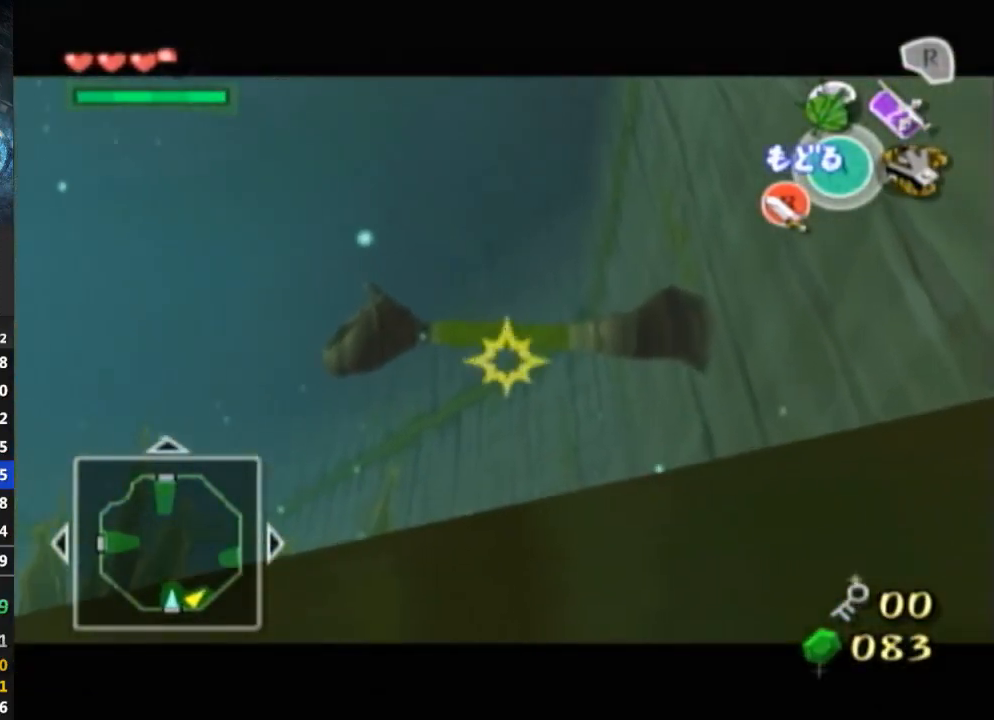
{"buttons": [], "left_stick": "center", "right_stick": "center", "events": [[133, "X", "down"], [167, "left_stick", "center"], [200, "X", "up"]]}
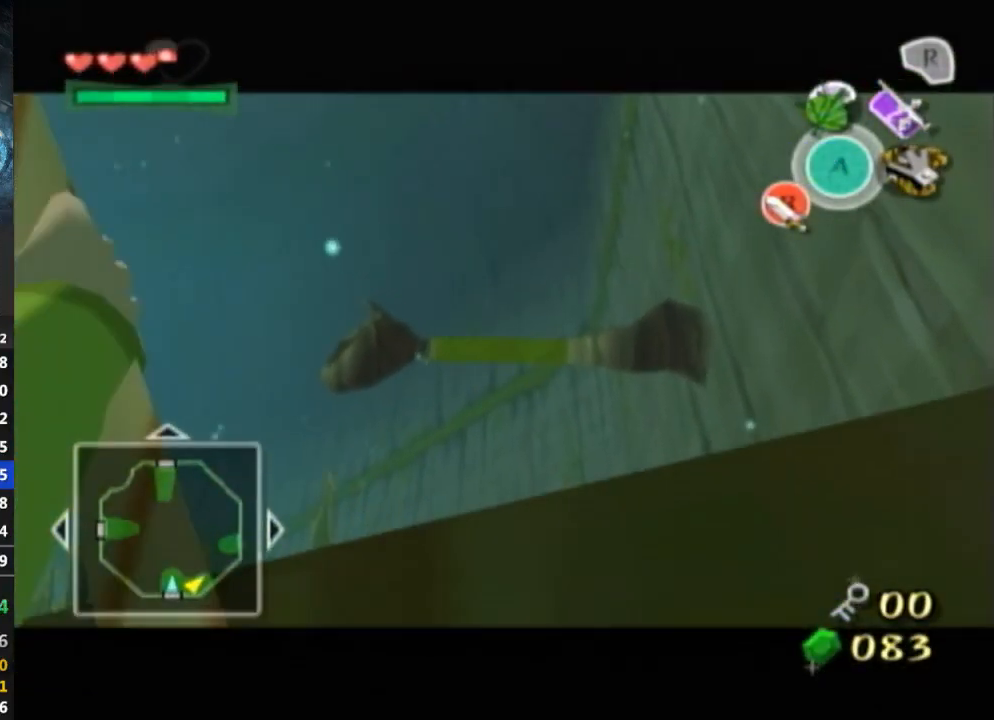
{"buttons": [], "left_stick": "center", "right_stick": "center", "events": []}
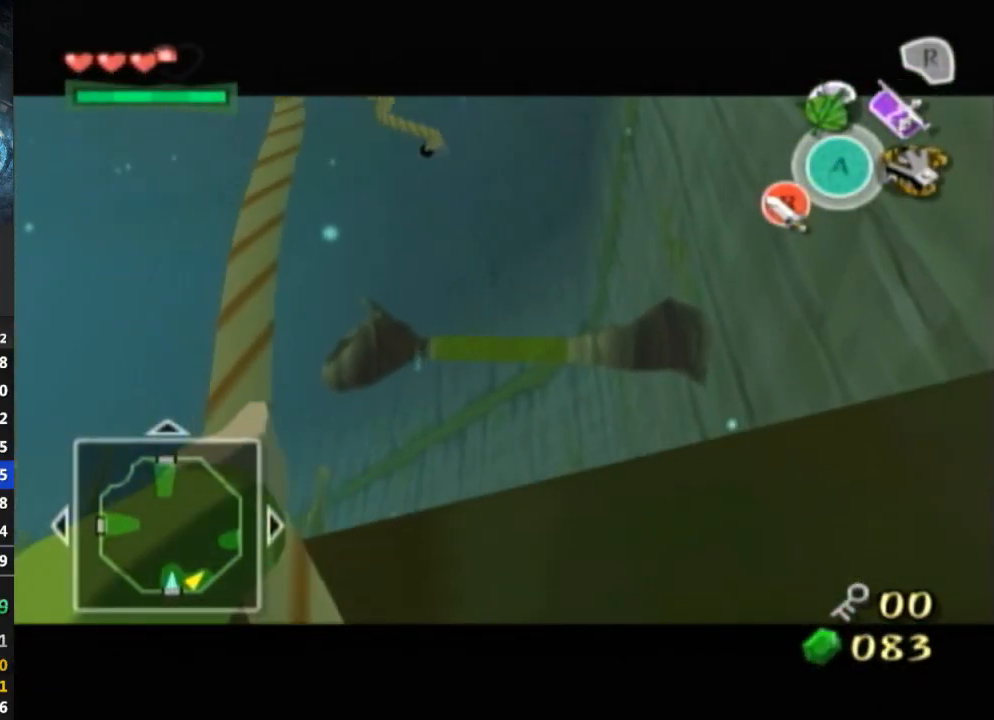
{"buttons": [], "left_stick": "center", "right_stick": "center", "events": []}
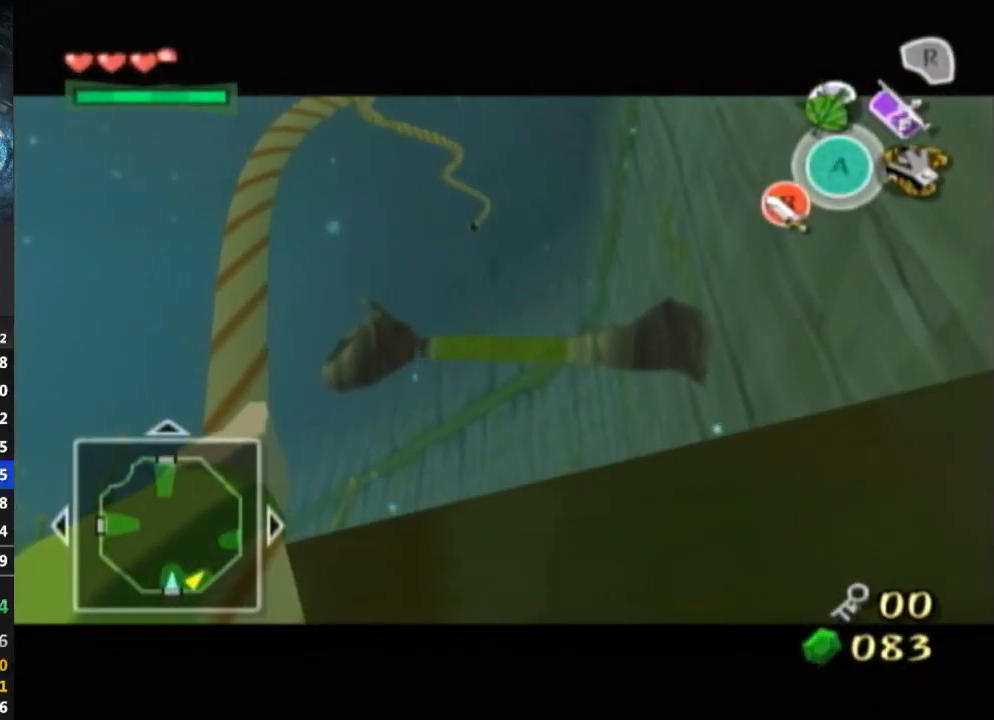
{"buttons": [], "left_stick": "center", "right_stick": "center", "events": []}
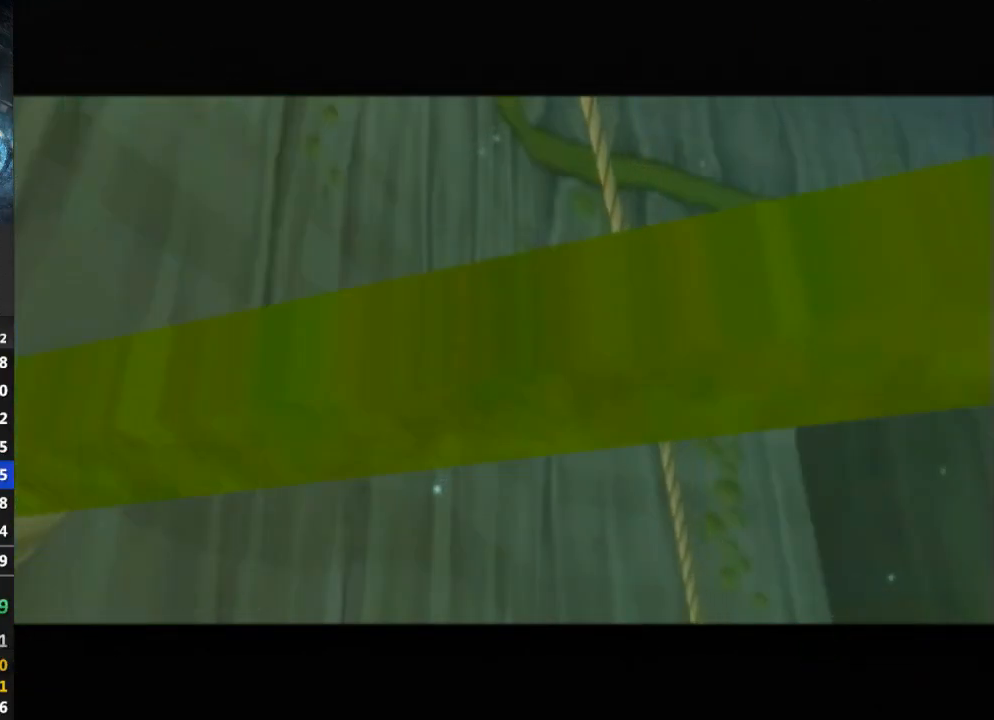
{"buttons": [], "left_stick": "center", "right_stick": "center", "events": []}
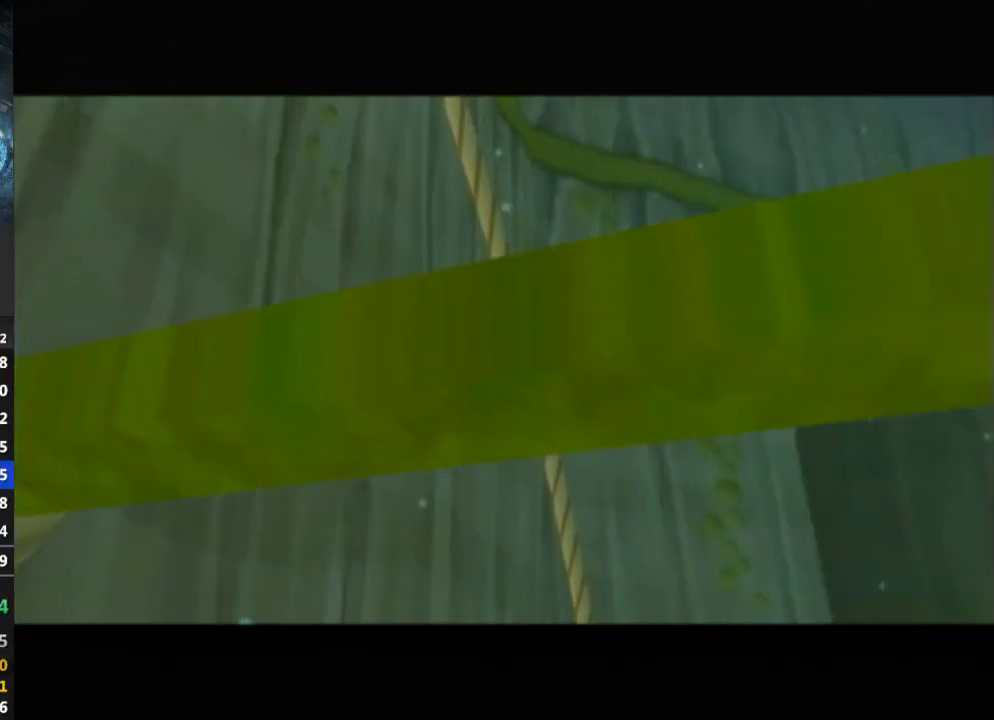
{"buttons": [], "left_stick": "center", "right_stick": "center", "events": []}
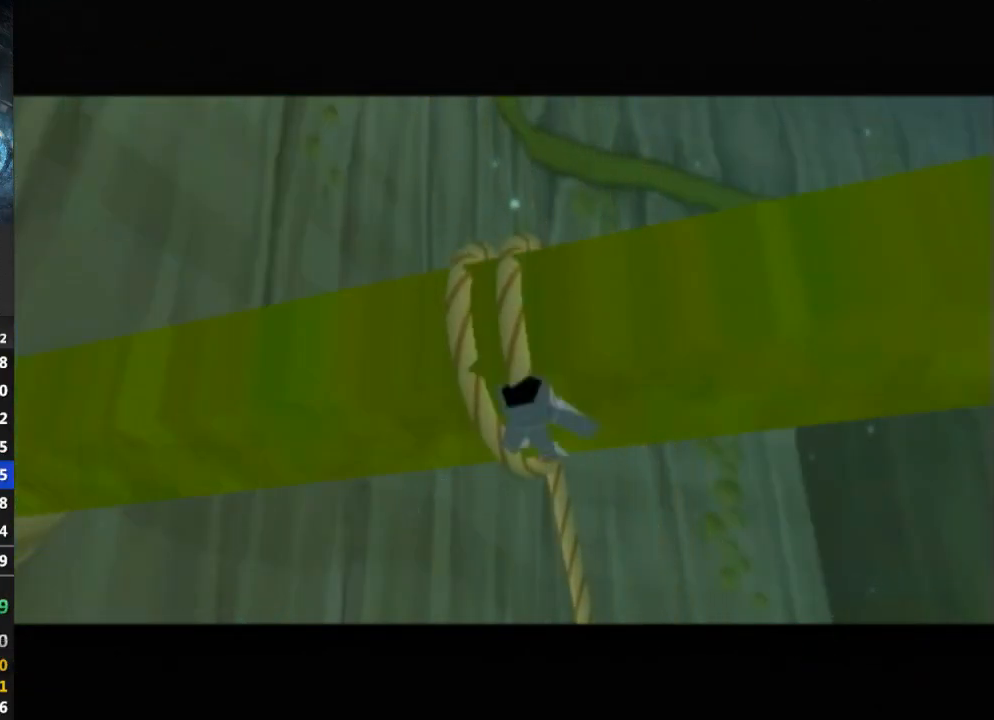
{"buttons": [], "left_stick": "center", "right_stick": "center", "events": []}
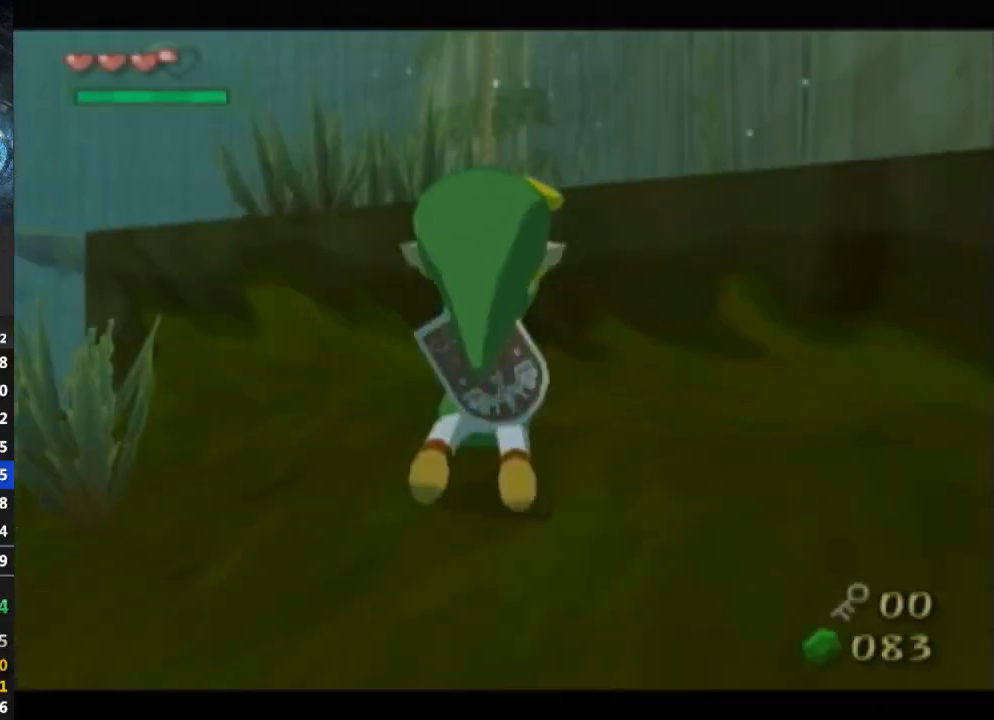
{"buttons": [], "left_stick": "up", "right_stick": "center", "events": [[67, "left_stick", "up"]]}
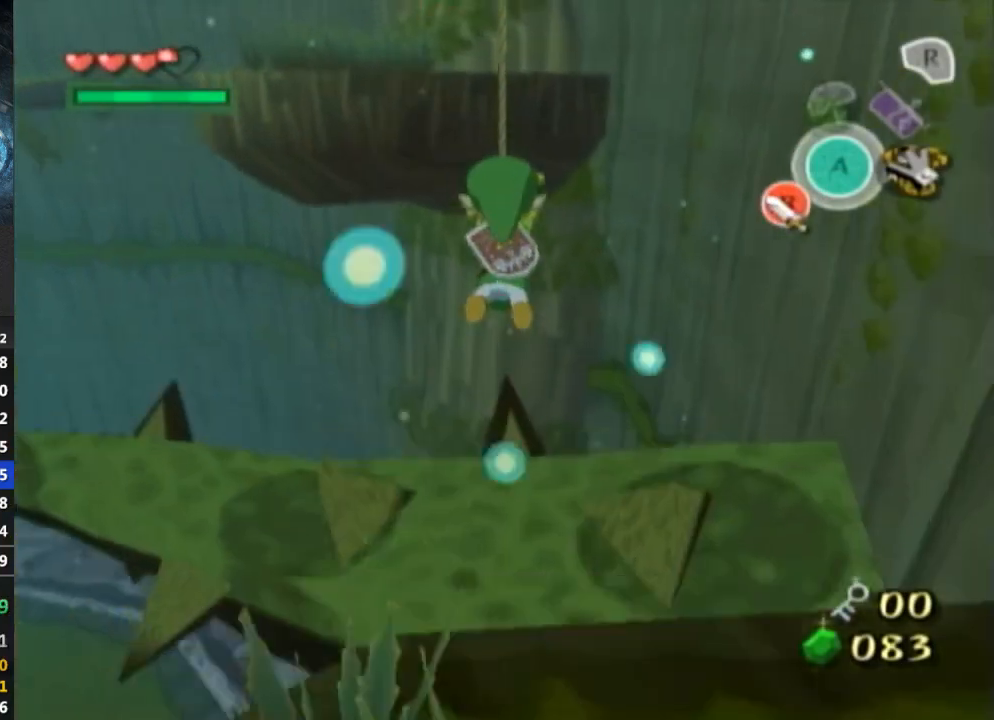
{"buttons": [], "left_stick": "up", "right_stick": "center", "events": []}
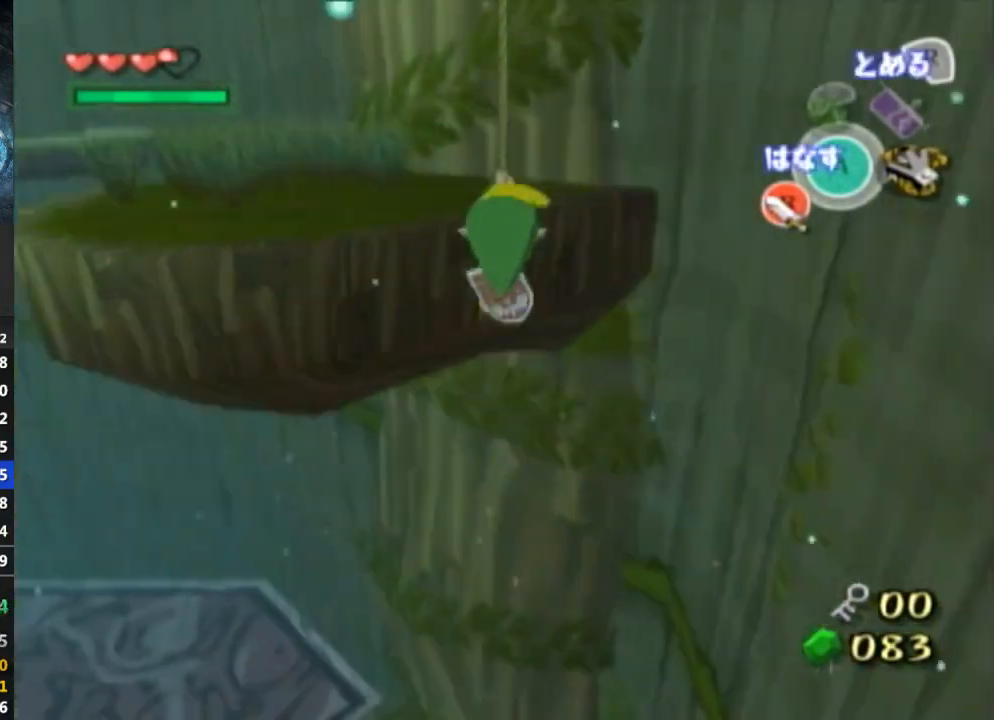
{"buttons": [], "left_stick": "up", "right_stick": "center", "events": [[167, "A", "down"], [200, "A", "up"]]}
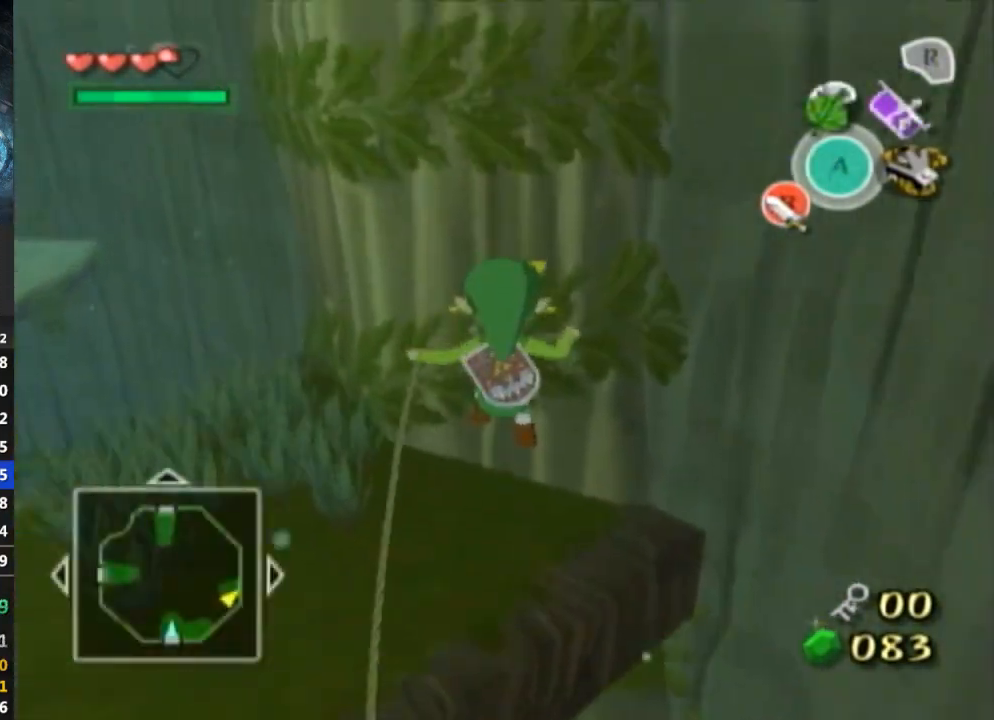
{"buttons": [], "left_stick": "center", "right_stick": "center", "events": [[167, "right_stick", "down-right"], [233, "left_stick", "center"], [400, "right_stick", "center"]]}
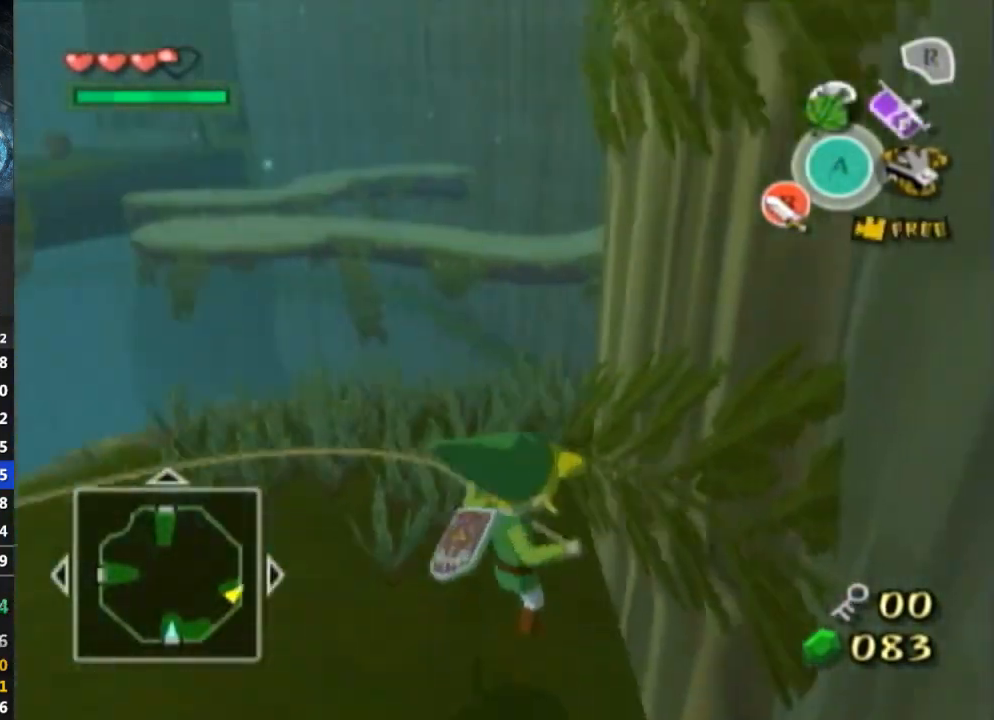
{"buttons": [], "left_stick": "up-left", "right_stick": "down-right", "events": [[200, "left_stick", "up-left"], [367, "right_stick", "down-right"]]}
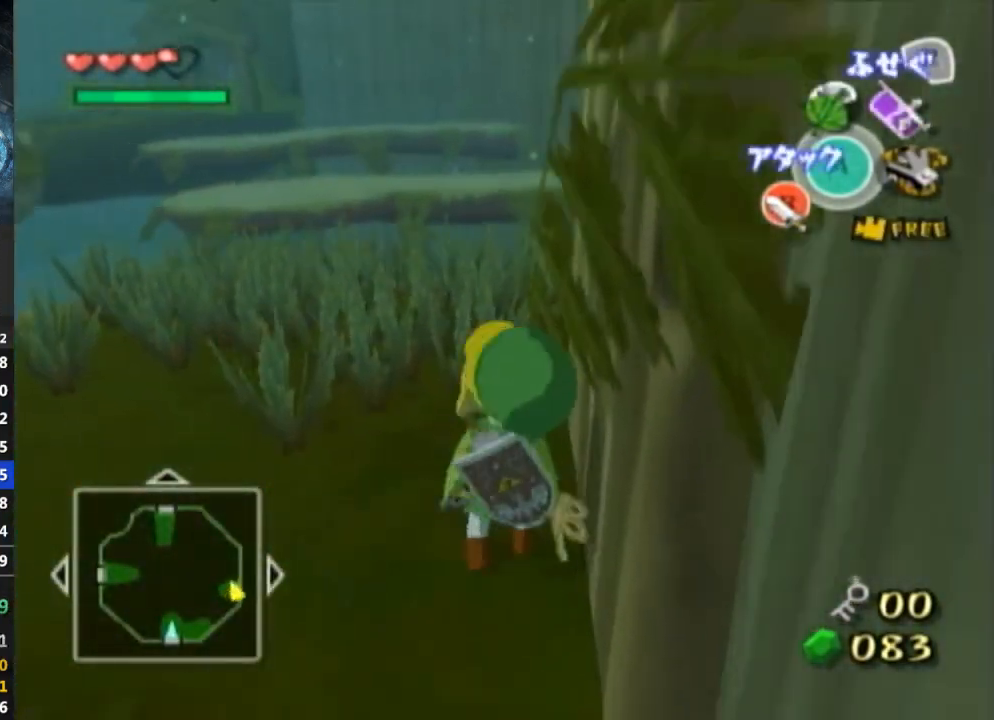
{"buttons": [], "left_stick": "up-left", "right_stick": "center", "events": [[33, "right_stick", "center"]]}
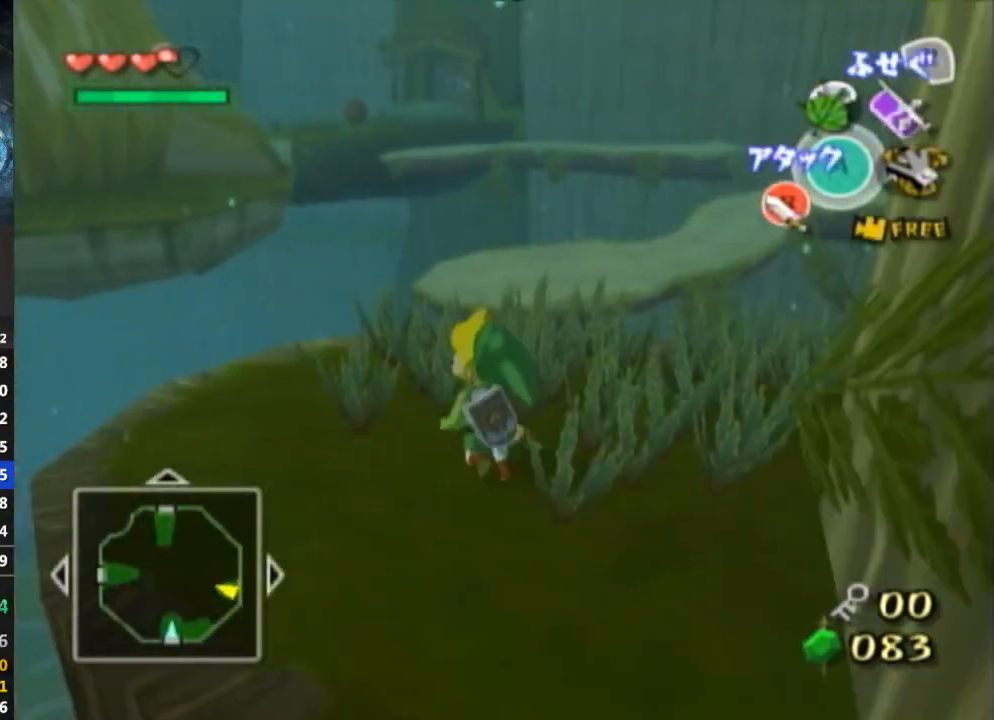
{"buttons": ["A"], "left_stick": "up-left", "right_stick": "center", "events": [[433, "A", "down"]]}
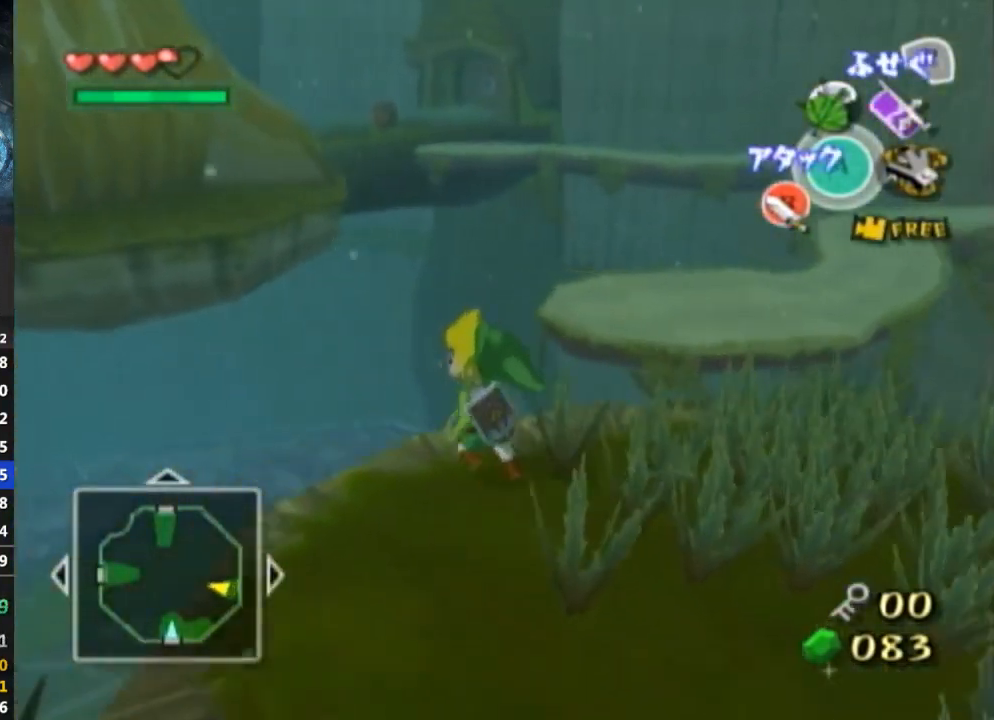
{"buttons": [], "left_stick": "up-left", "right_stick": "center", "events": [[33, "A", "up"], [267, "Y", "down"], [333, "Y", "up"]]}
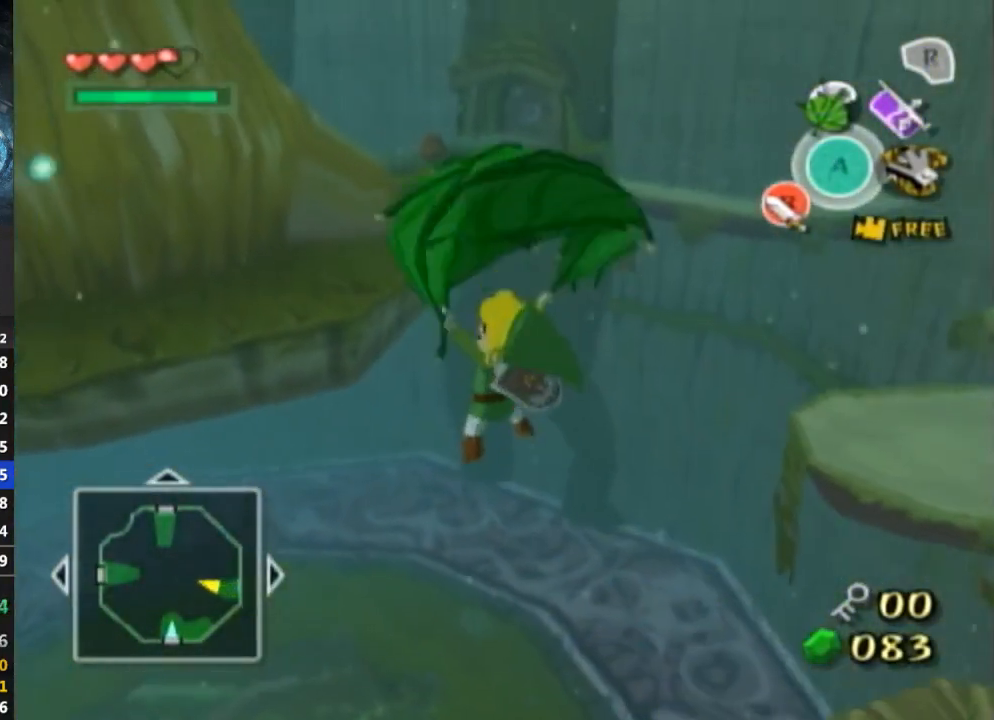
{"buttons": [], "left_stick": "up-left", "right_stick": "center", "events": []}
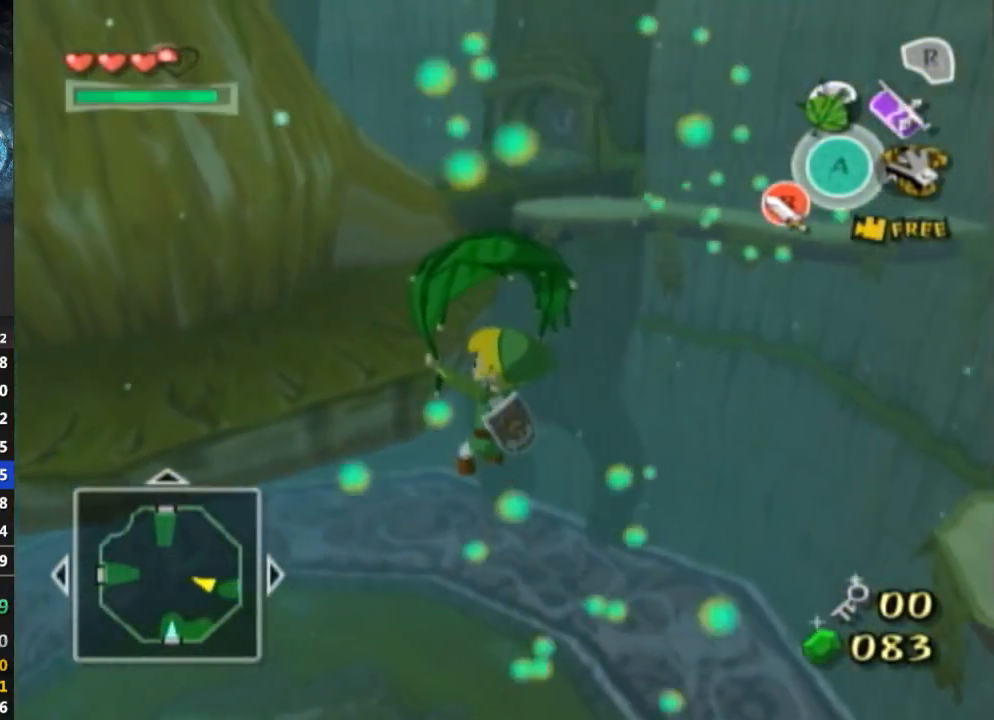
{"buttons": [], "left_stick": "up-left", "right_stick": "center", "events": [[133, "A", "down"], [233, "Y", "down"], [267, "A", "up"], [333, "Y", "up"]]}
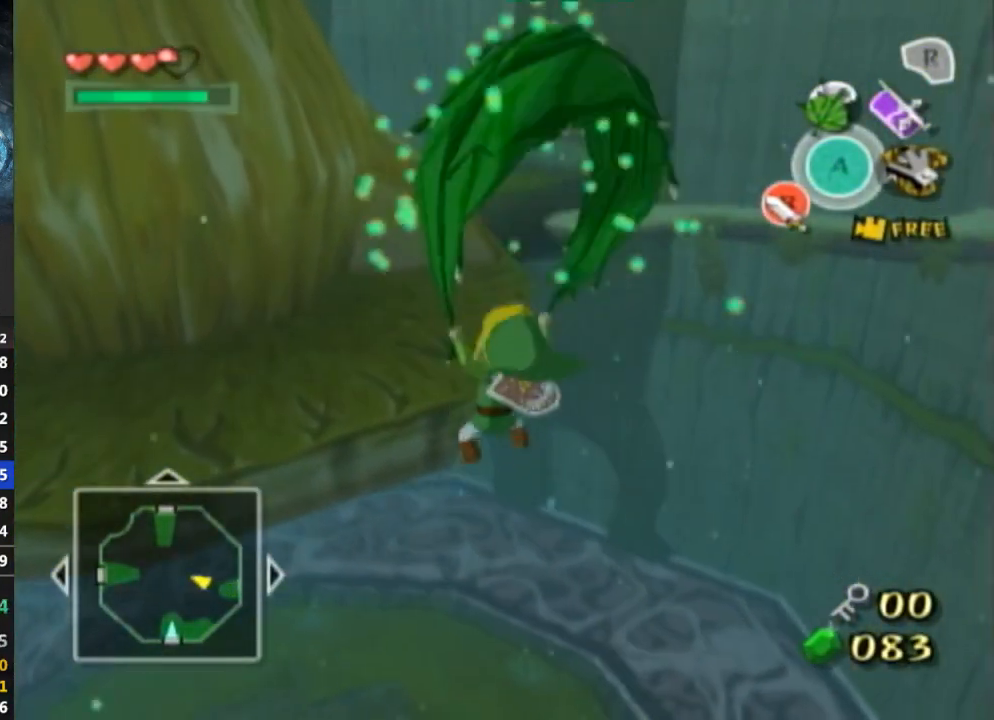
{"buttons": [], "left_stick": "up", "right_stick": "center", "events": [[467, "left_stick", "up"]]}
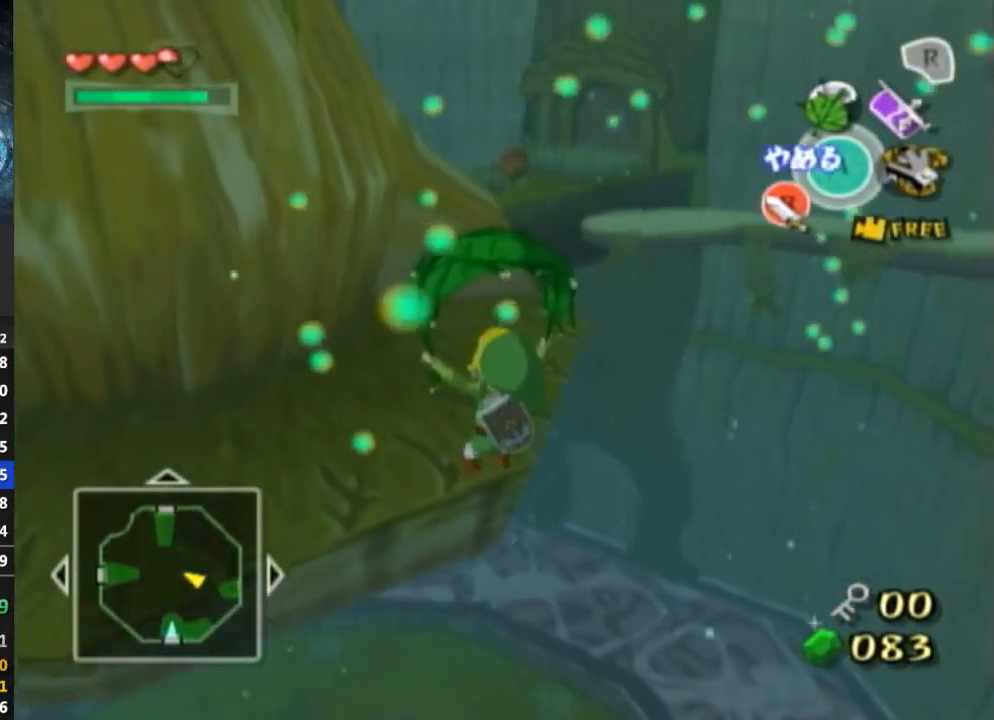
{"buttons": [], "left_stick": "up", "right_stick": "center", "events": [[367, "A", "down"], [433, "A", "up"]]}
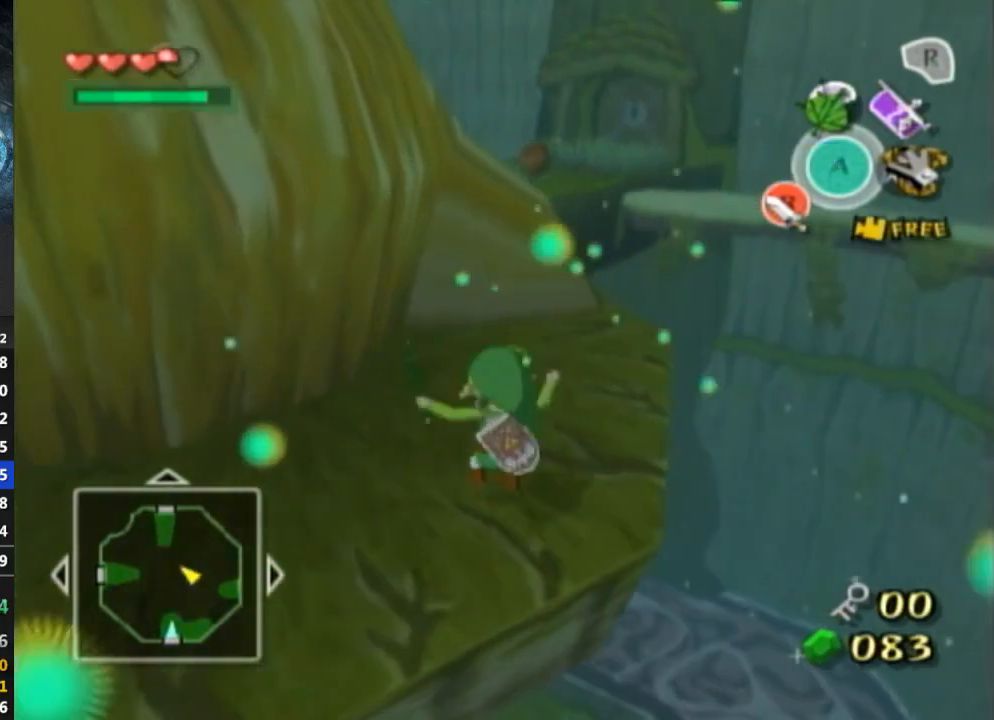
{"buttons": [], "left_stick": "up-right", "right_stick": "center", "events": [[133, "right_stick", "down-right"], [233, "left_stick", "up-right"], [333, "right_stick", "center"]]}
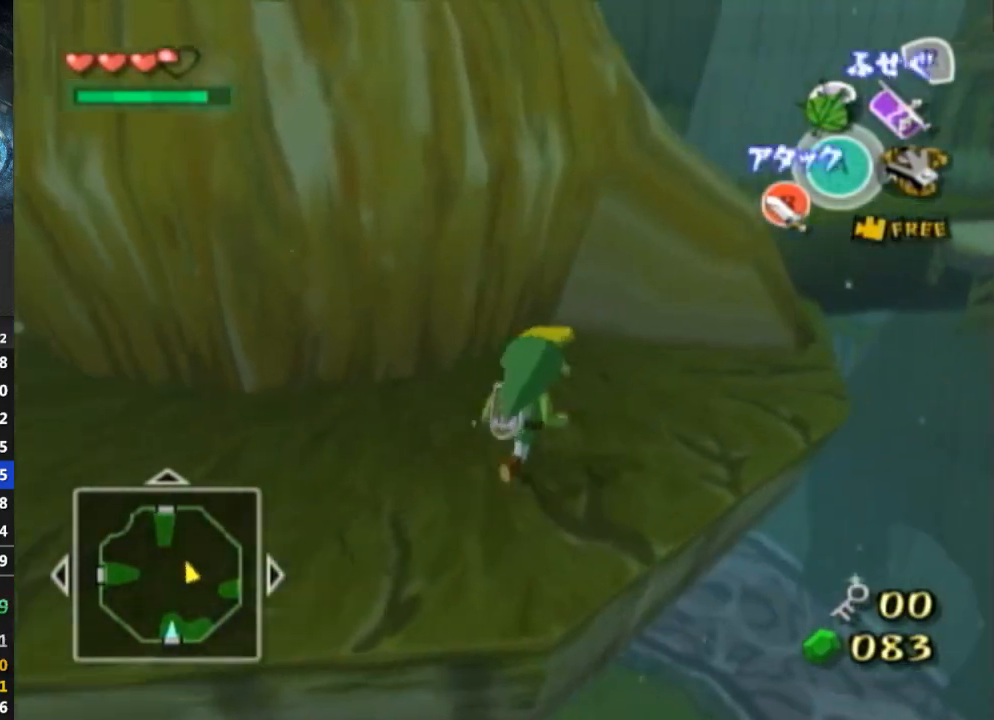
{"buttons": [], "left_stick": "up-right", "right_stick": "center", "events": []}
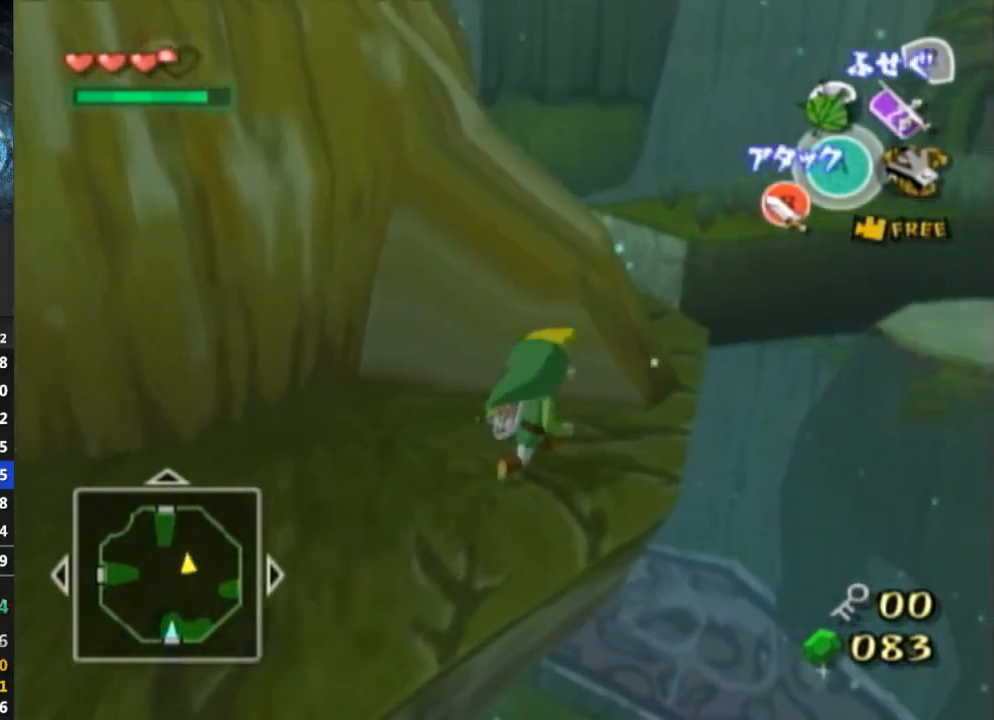
{"buttons": [], "left_stick": "up-right", "right_stick": "center", "events": [[267, "A", "down"], [367, "A", "up"]]}
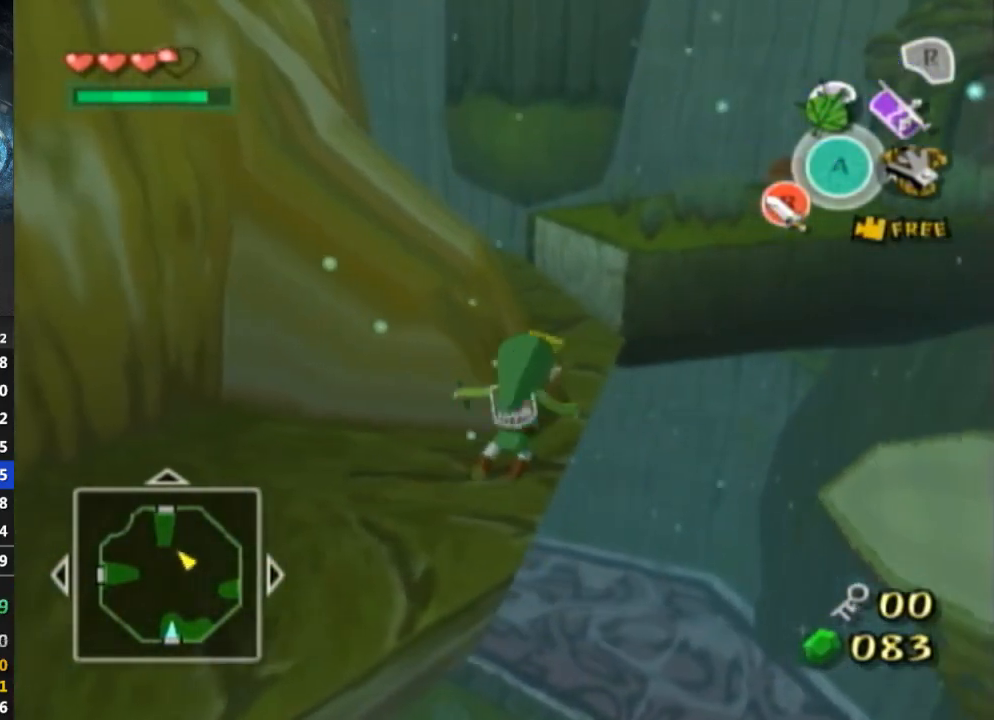
{"buttons": [], "left_stick": "up-left", "right_stick": "center", "events": [[33, "left_stick", "up"], [467, "left_stick", "up-left"]]}
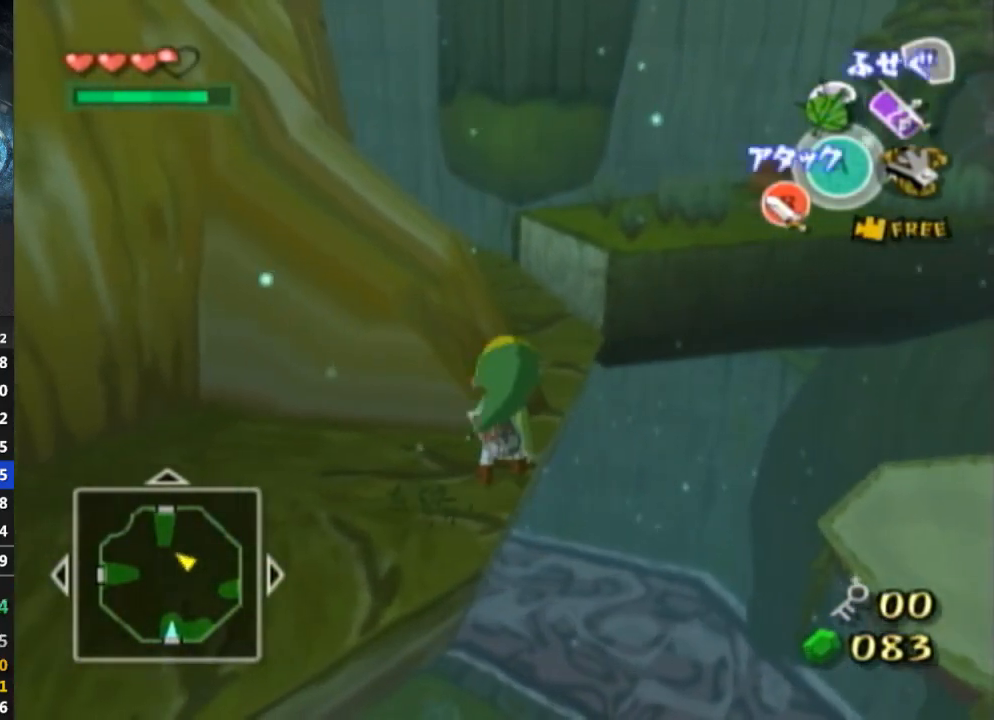
{"buttons": [], "left_stick": "down-left", "right_stick": "center", "events": [[233, "left_stick", "center"], [333, "left_stick", "down-left"]]}